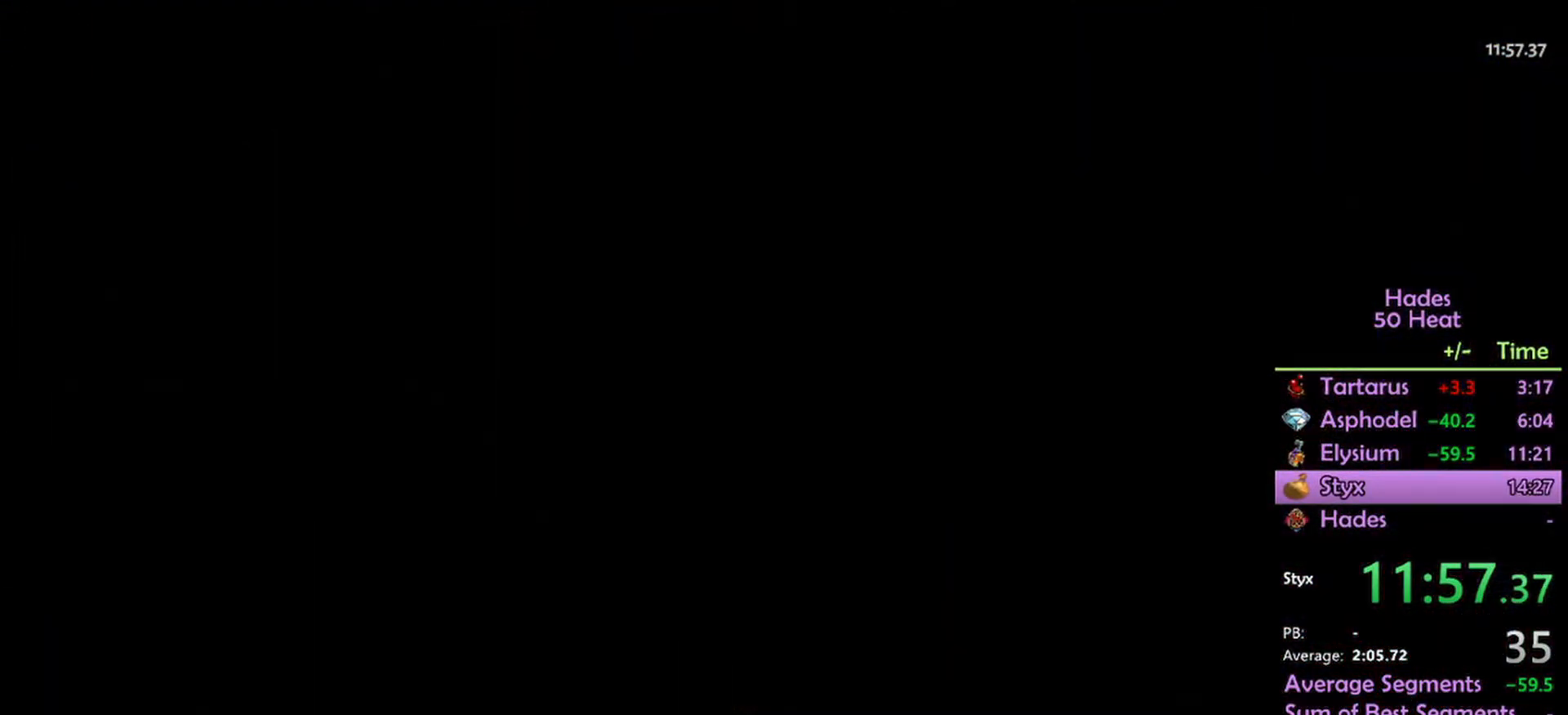
Gameplay with a controller (Xbox layout); each line is a JSON object with the inputs held at the frame after it (dt_ms = milliseconds from this image to that frame). "events" lists button and stick changes between this image and that frame as [ms after this image, input, new state], when the widget could be followed in between.
{"dt_ms": 500, "buttons": [], "left_stick": "center", "right_stick": "center", "events": []}
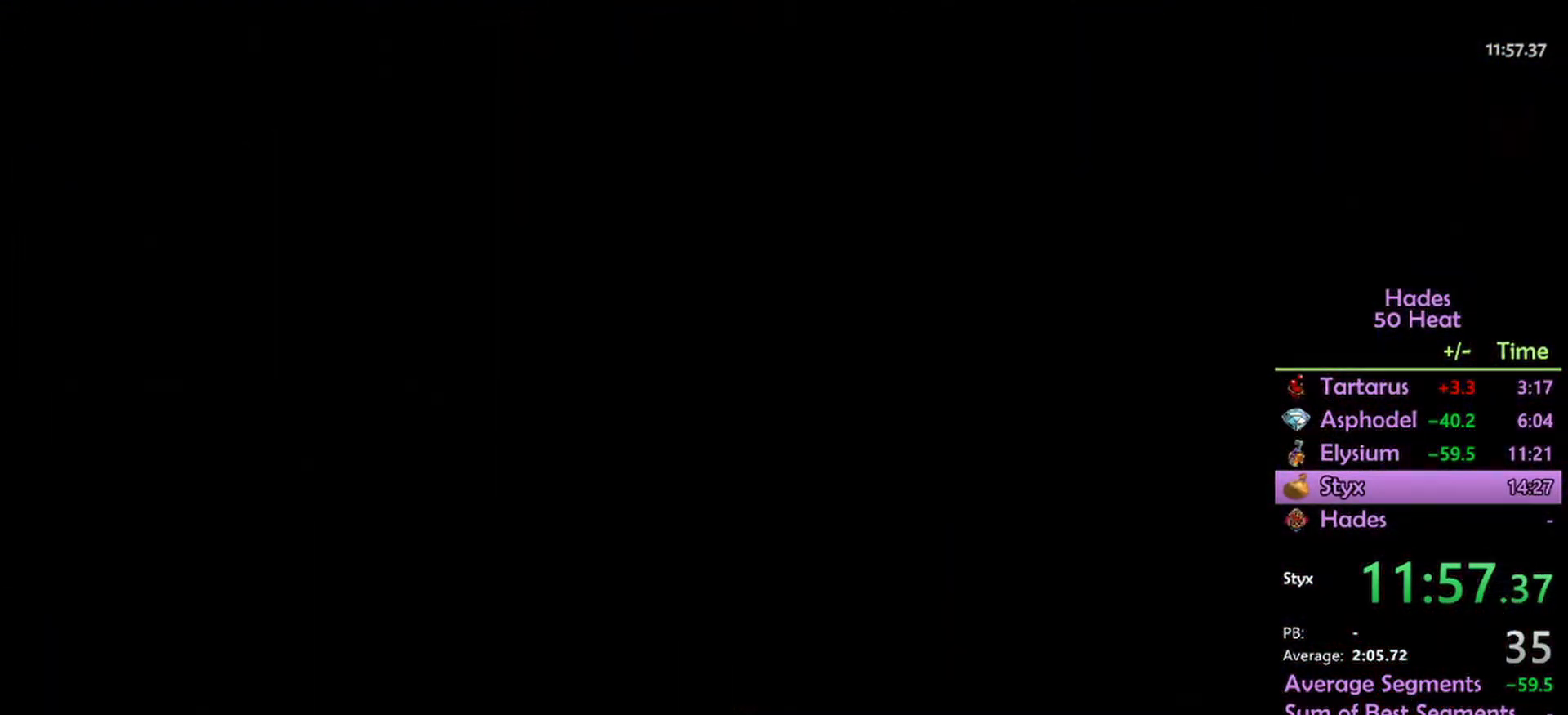
{"dt_ms": 500, "buttons": [], "left_stick": "center", "right_stick": "center", "events": []}
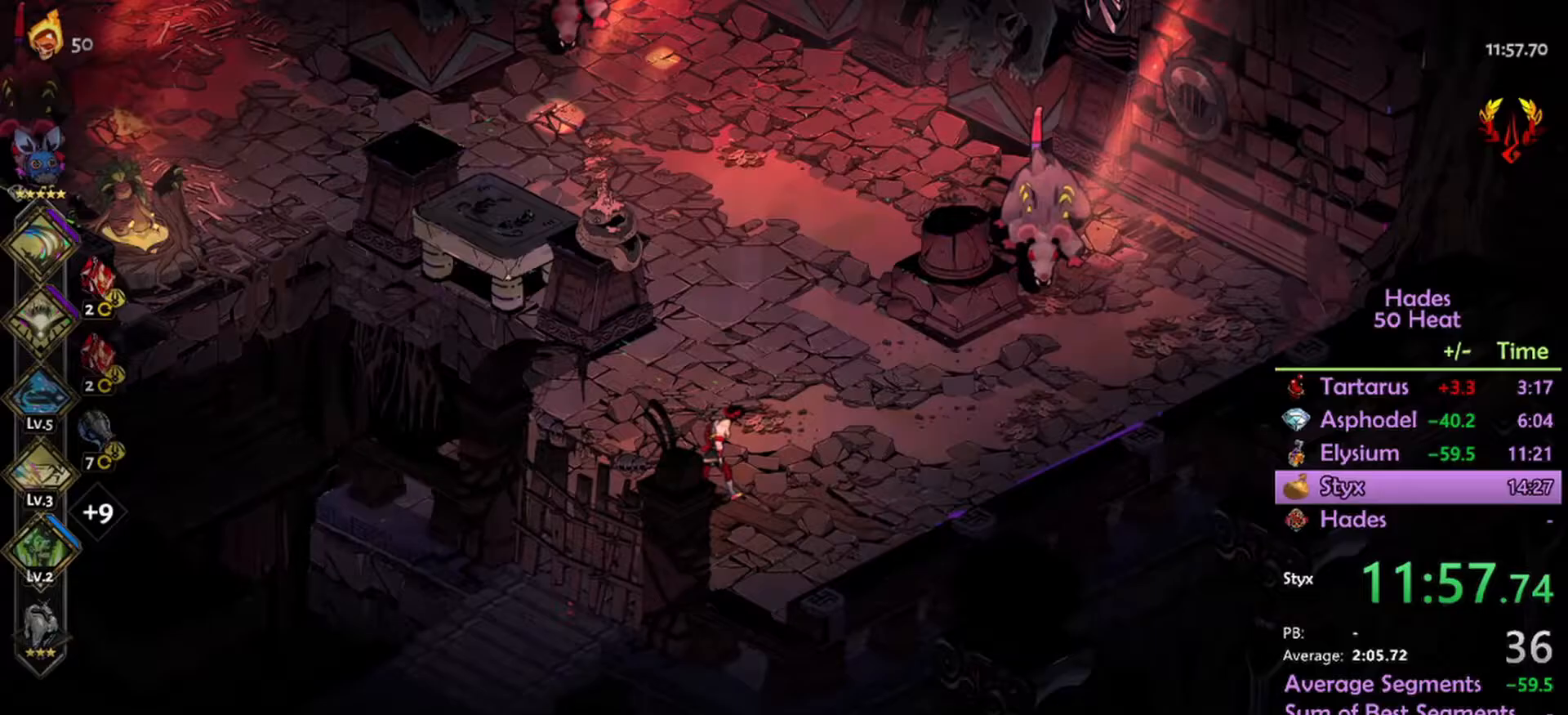
{"dt_ms": 500, "buttons": ["R2"], "left_stick": "right", "right_stick": "center", "events": [[233, "left_stick", "right"], [300, "A", "down"], [333, "L1", "down"], [400, "A", "up"], [433, "L1", "up"], [433, "R2", "down"]]}
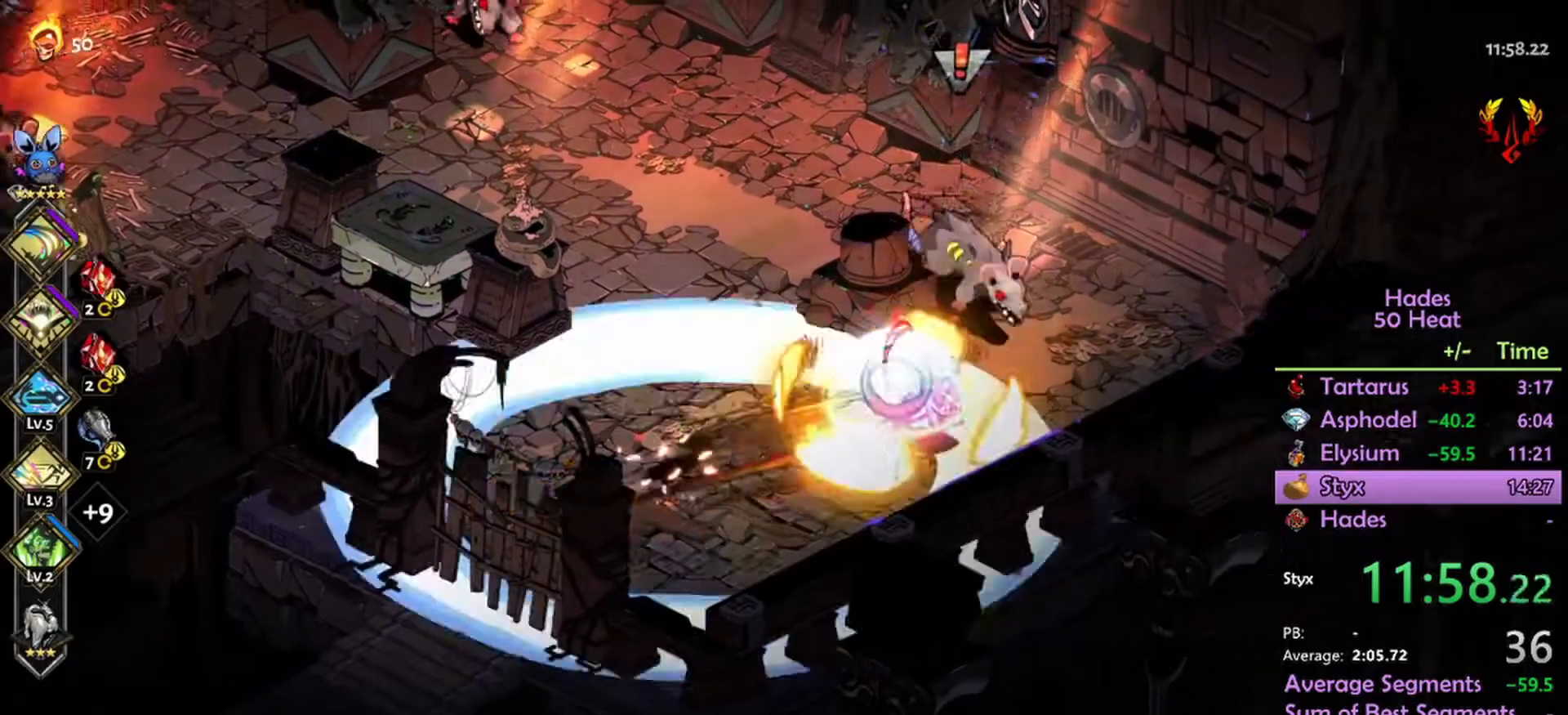
{"dt_ms": 500, "buttons": ["R2"], "left_stick": "up-right", "right_stick": "center", "events": [[33, "L1", "down"], [67, "left_stick", "up-right"], [167, "L1", "up"]]}
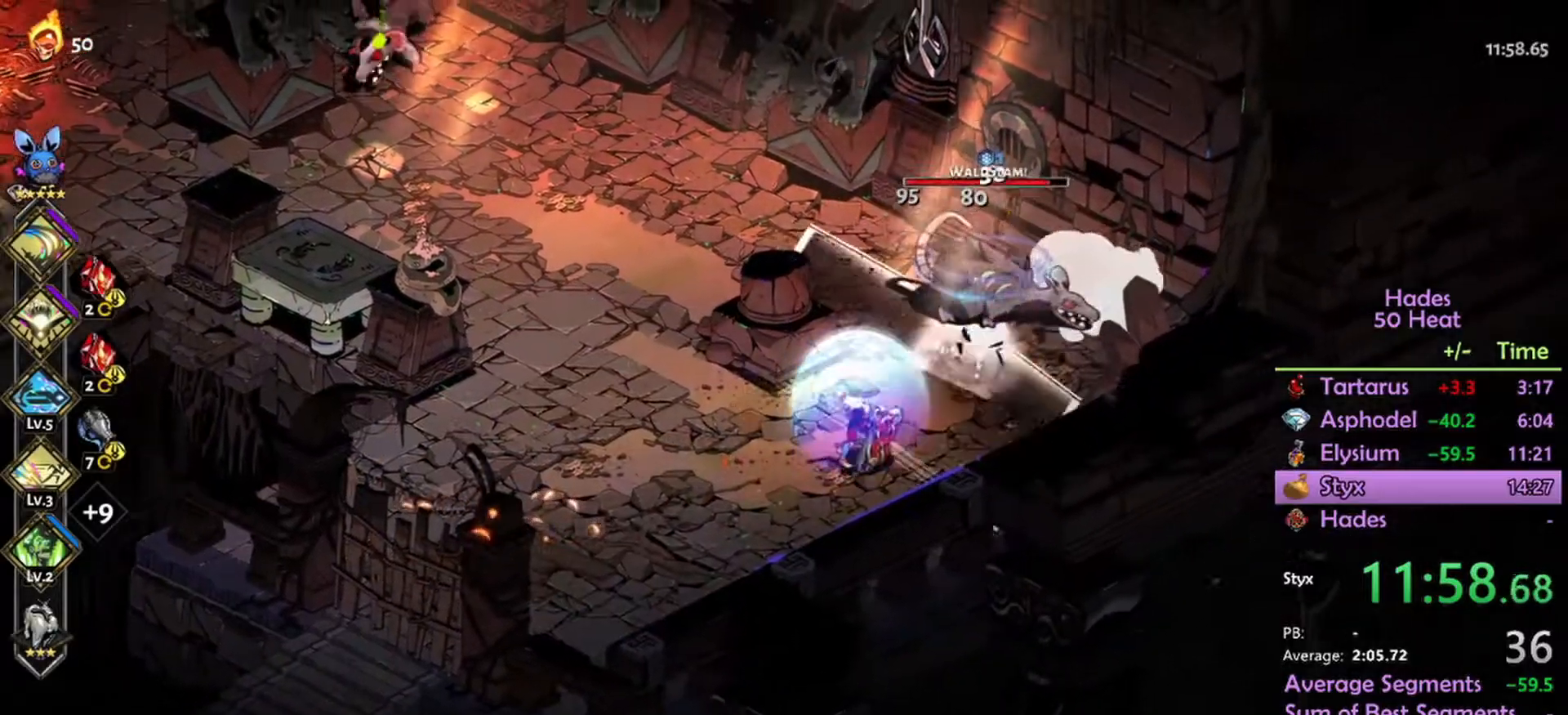
{"dt_ms": 500, "buttons": [], "left_stick": "left", "right_stick": "center", "events": [[67, "R2", "up"], [133, "left_stick", "up-left"], [167, "A", "down"], [233, "A", "up"], [367, "A", "down"], [433, "A", "up"], [467, "left_stick", "left"]]}
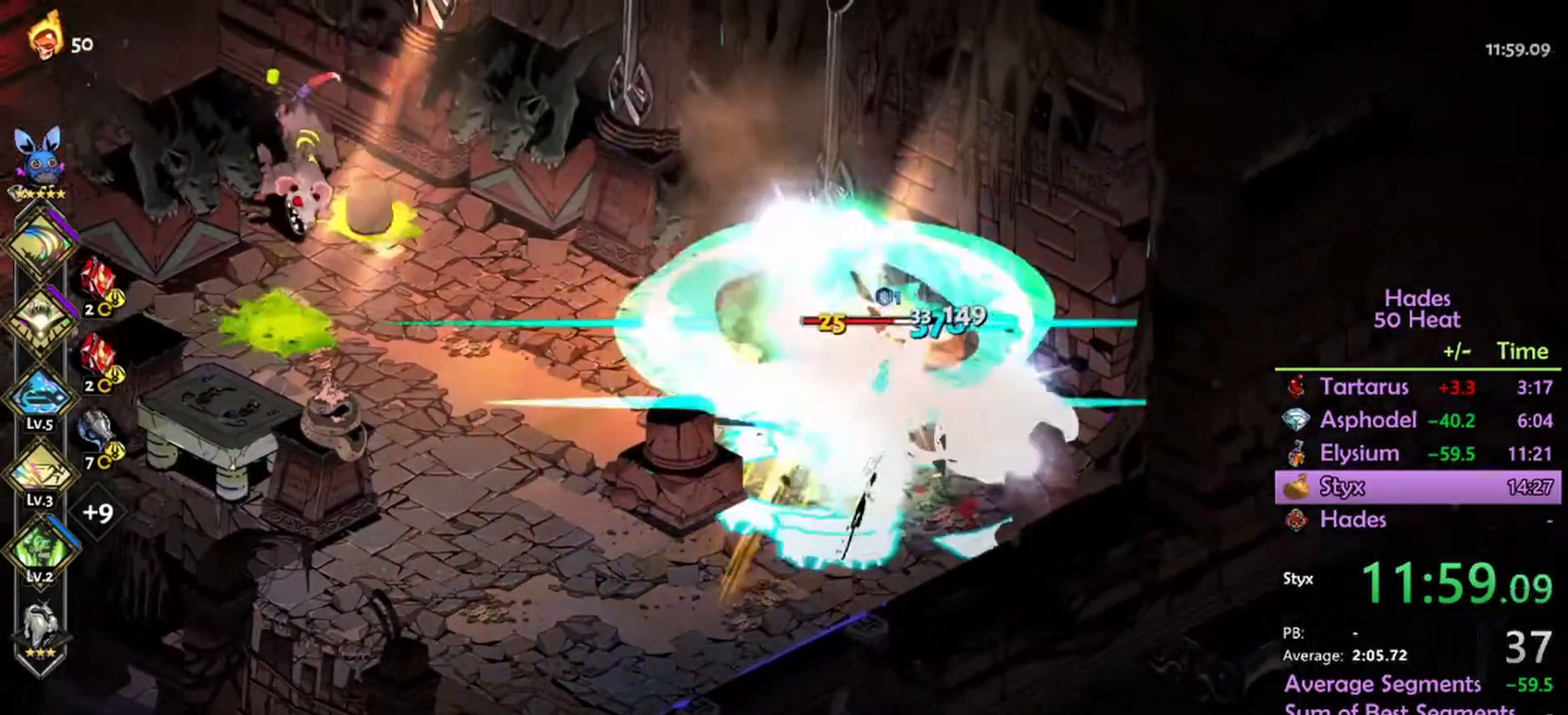
{"dt_ms": 500, "buttons": ["L1", "R2"], "left_stick": "left", "right_stick": "center", "events": [[33, "A", "down"], [100, "A", "up"], [133, "L1", "down"], [133, "R2", "down"], [233, "L1", "up"], [333, "L1", "down"], [433, "L1", "up"], [500, "L1", "down"]]}
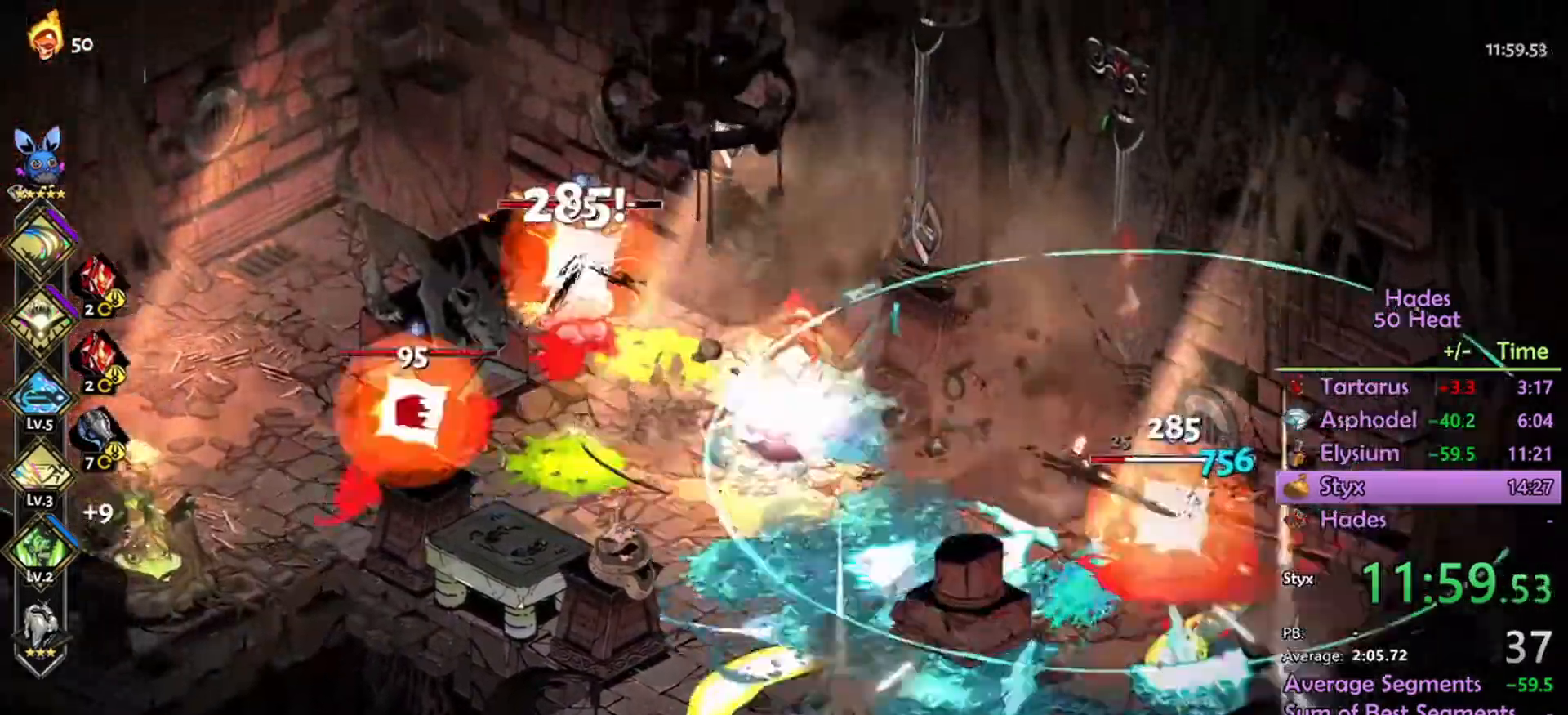
{"dt_ms": 500, "buttons": ["A"], "left_stick": "left", "right_stick": "center", "events": [[100, "L1", "up"], [333, "R2", "up"], [433, "A", "down"]]}
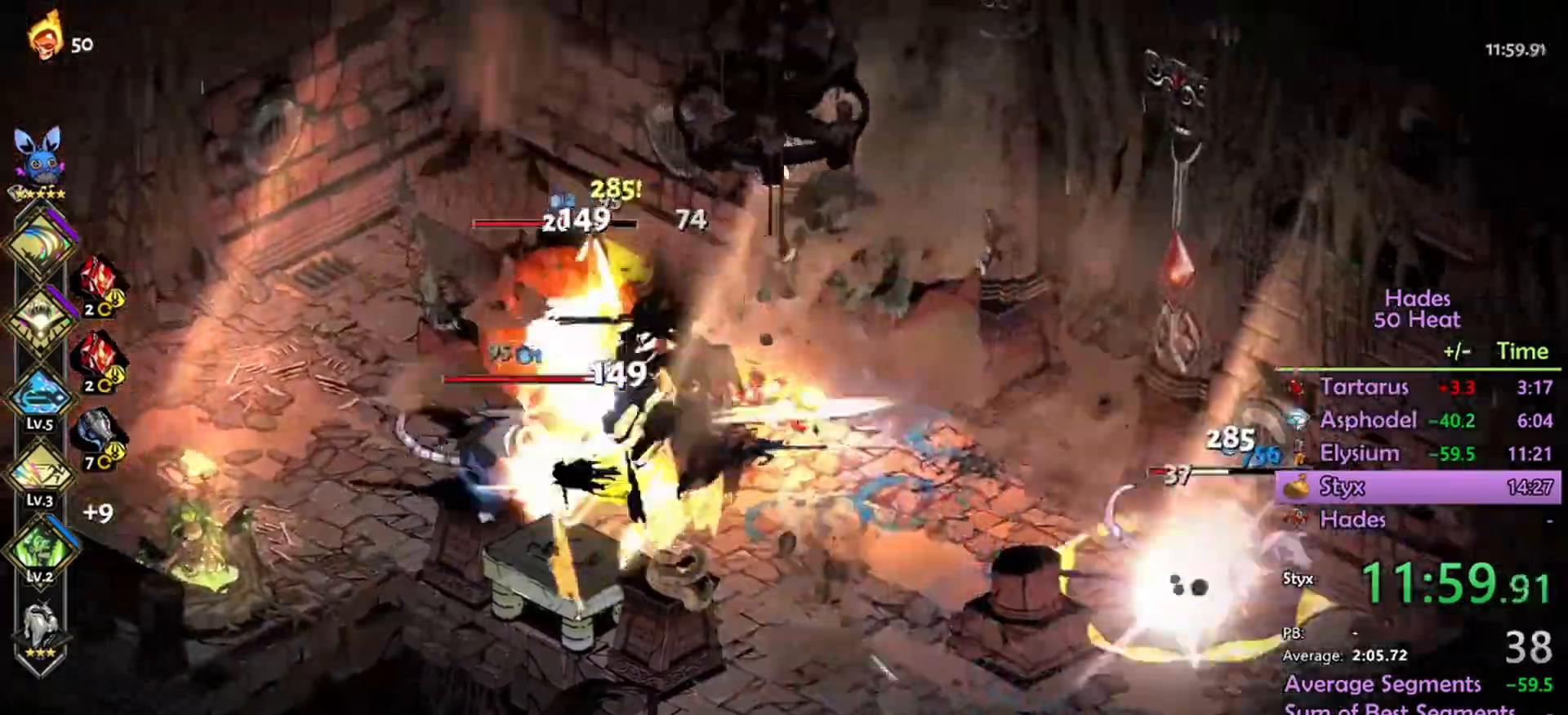
{"dt_ms": 500, "buttons": ["A"], "left_stick": "right", "right_stick": "center", "events": [[133, "left_stick", "down-right"], [300, "left_stick", "right"], [367, "A", "up"], [433, "A", "down"]]}
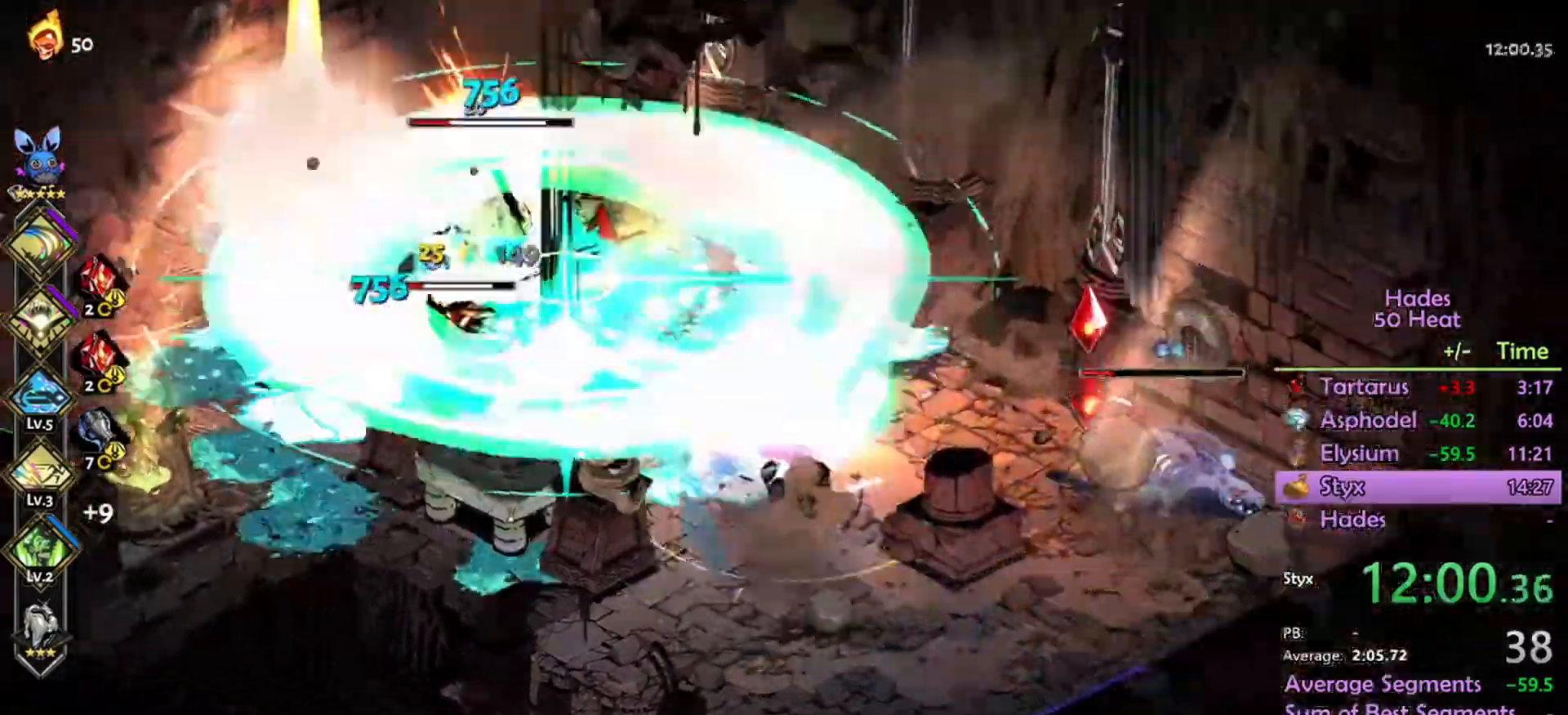
{"dt_ms": 500, "buttons": ["A", "R2"], "left_stick": "right", "right_stick": "center", "events": [[233, "R2", "down"], [367, "L1", "down"], [467, "L1", "up"]]}
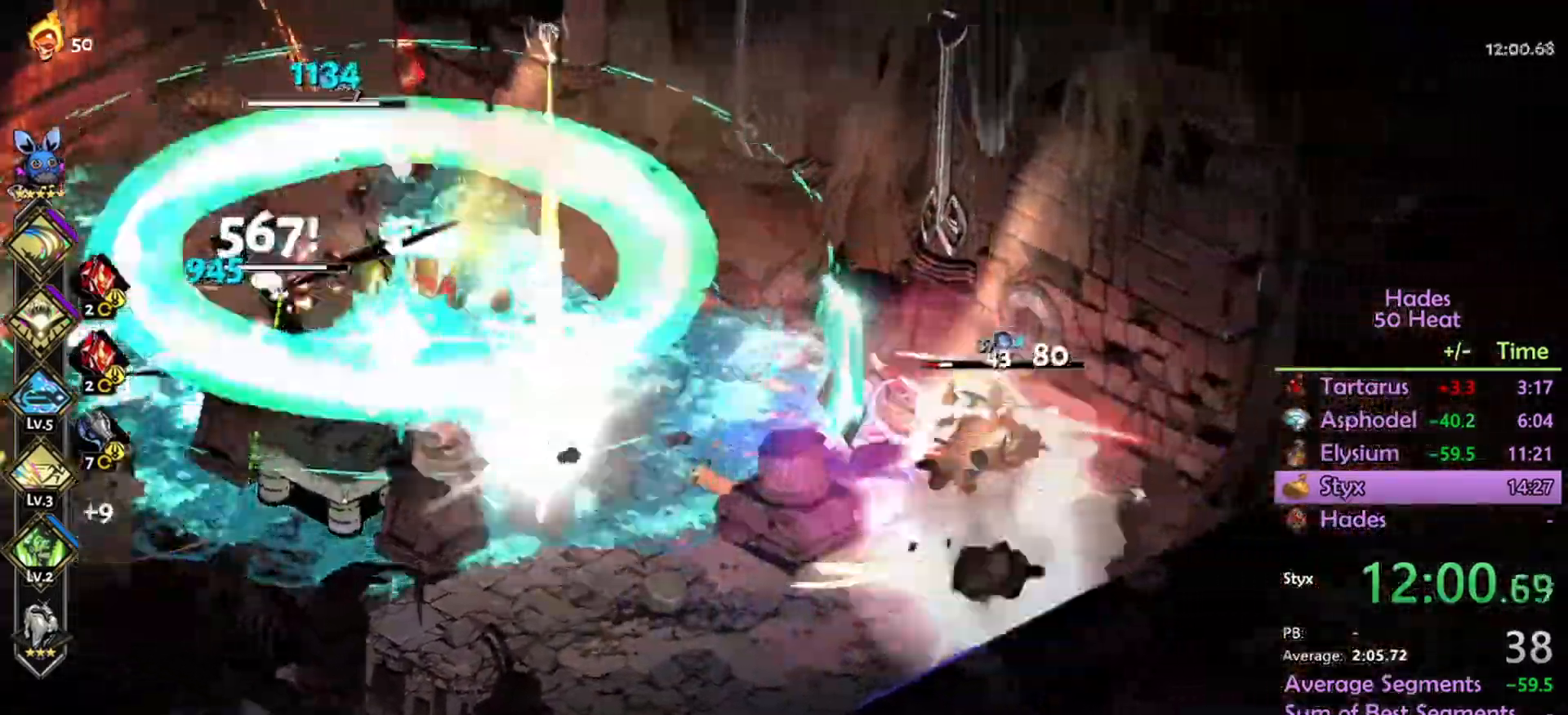
{"dt_ms": 500, "buttons": ["A"], "left_stick": "center", "right_stick": "center", "events": [[100, "L1", "down"], [167, "L1", "up"], [400, "R2", "up"], [433, "left_stick", "center"]]}
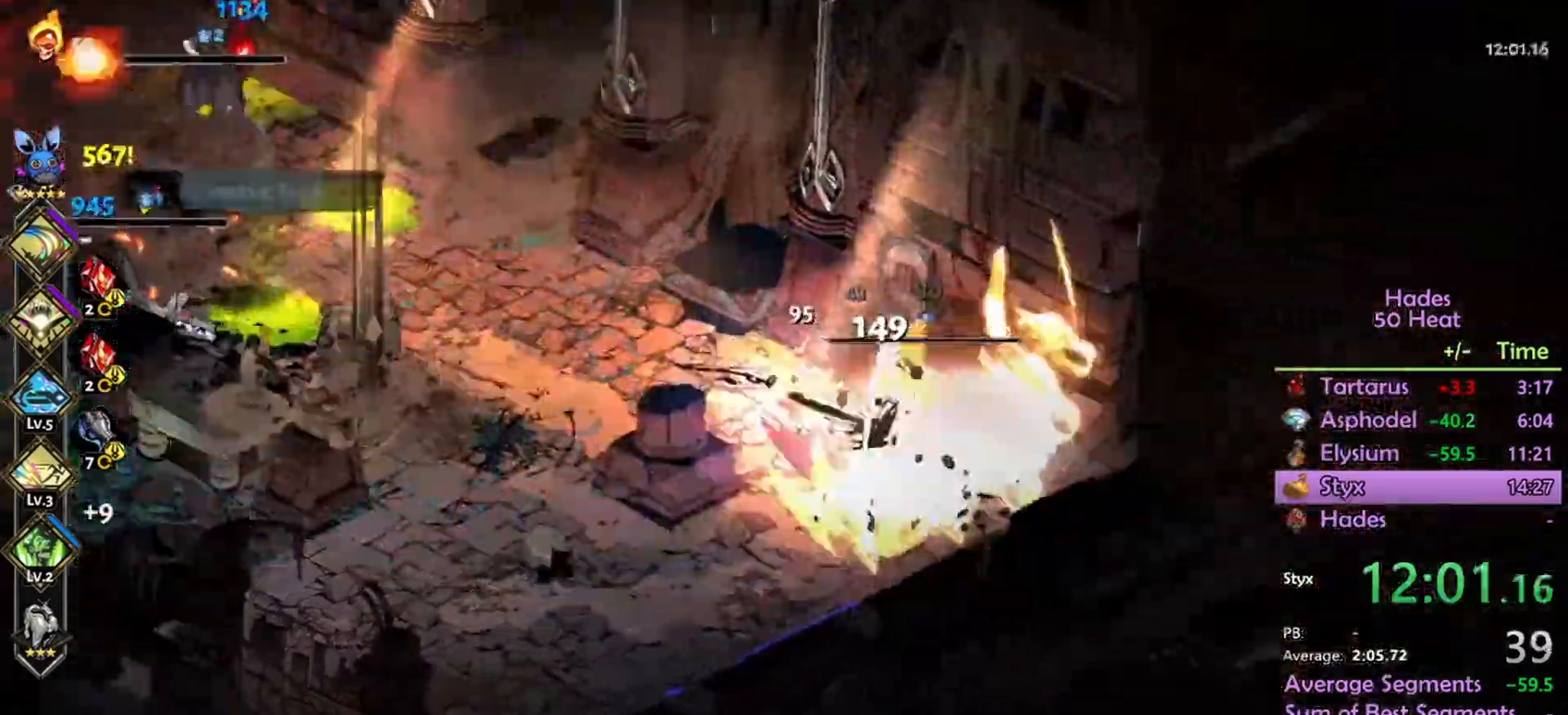
{"dt_ms": 500, "buttons": ["A"], "left_stick": "left", "right_stick": "center", "events": [[33, "left_stick", "left"]]}
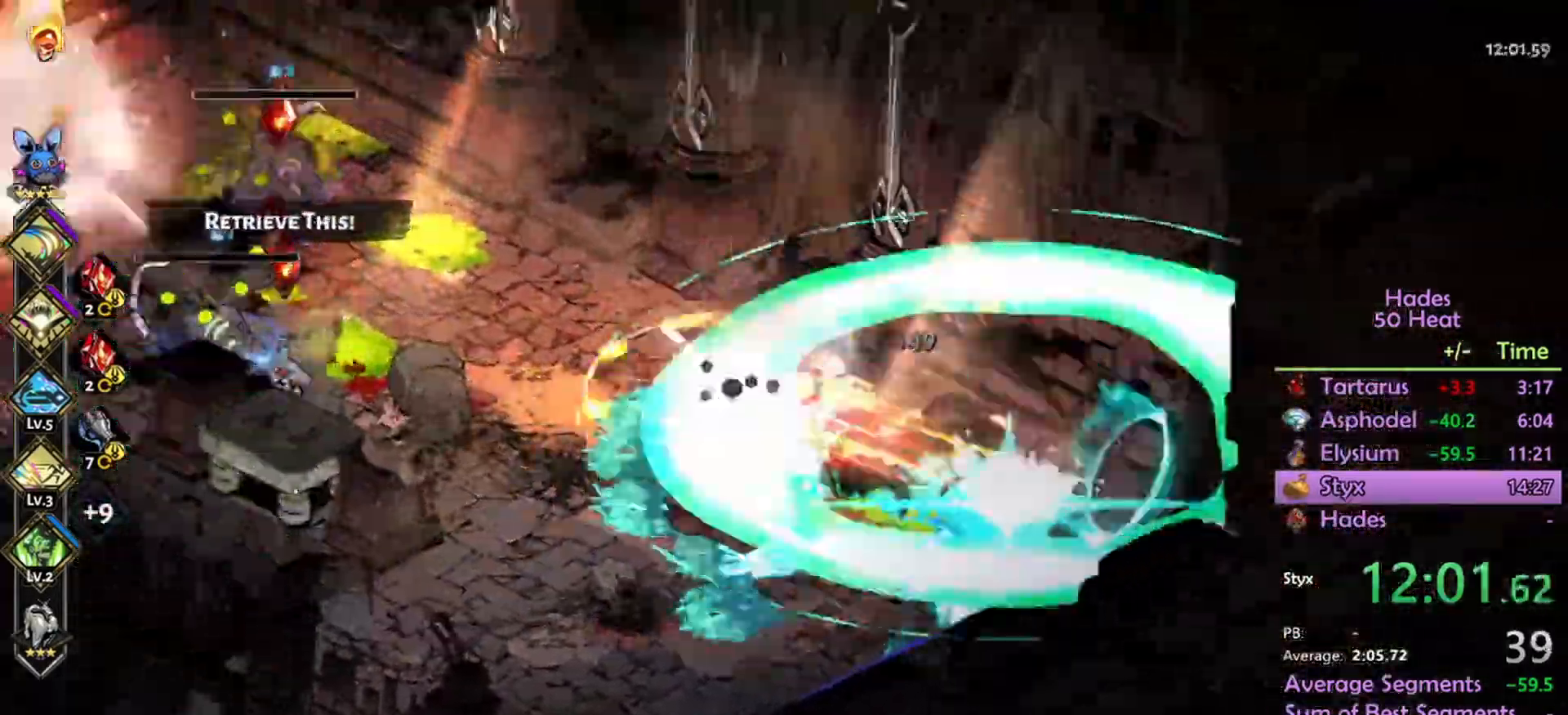
{"dt_ms": 500, "buttons": ["A", "R2"], "left_stick": "left", "right_stick": "center", "events": [[100, "R2", "down"], [167, "L1", "down"], [267, "L1", "up"], [367, "L1", "down"], [433, "L1", "up"]]}
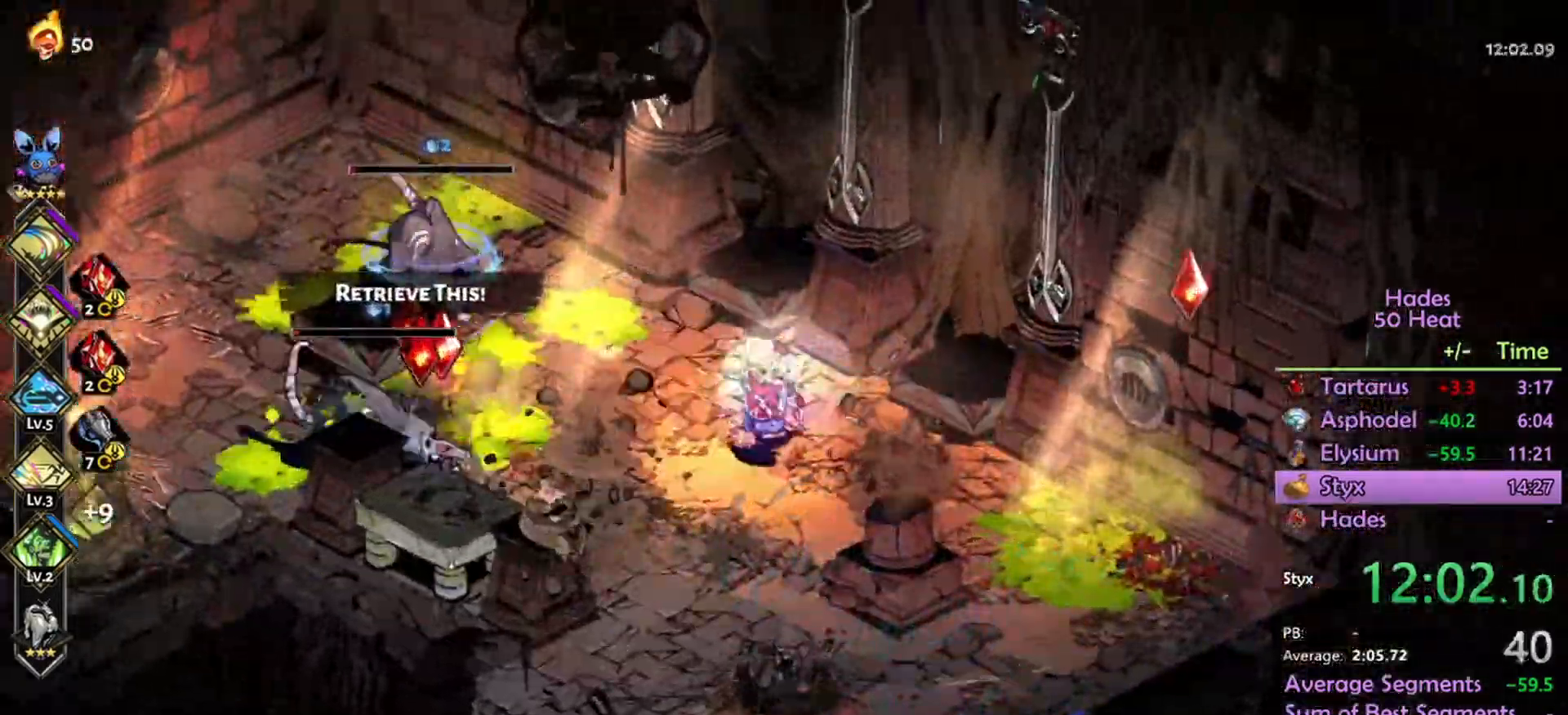
{"dt_ms": 533, "buttons": [], "left_stick": "left", "right_stick": "center", "events": [[333, "A", "up"], [533, "R2", "up"]]}
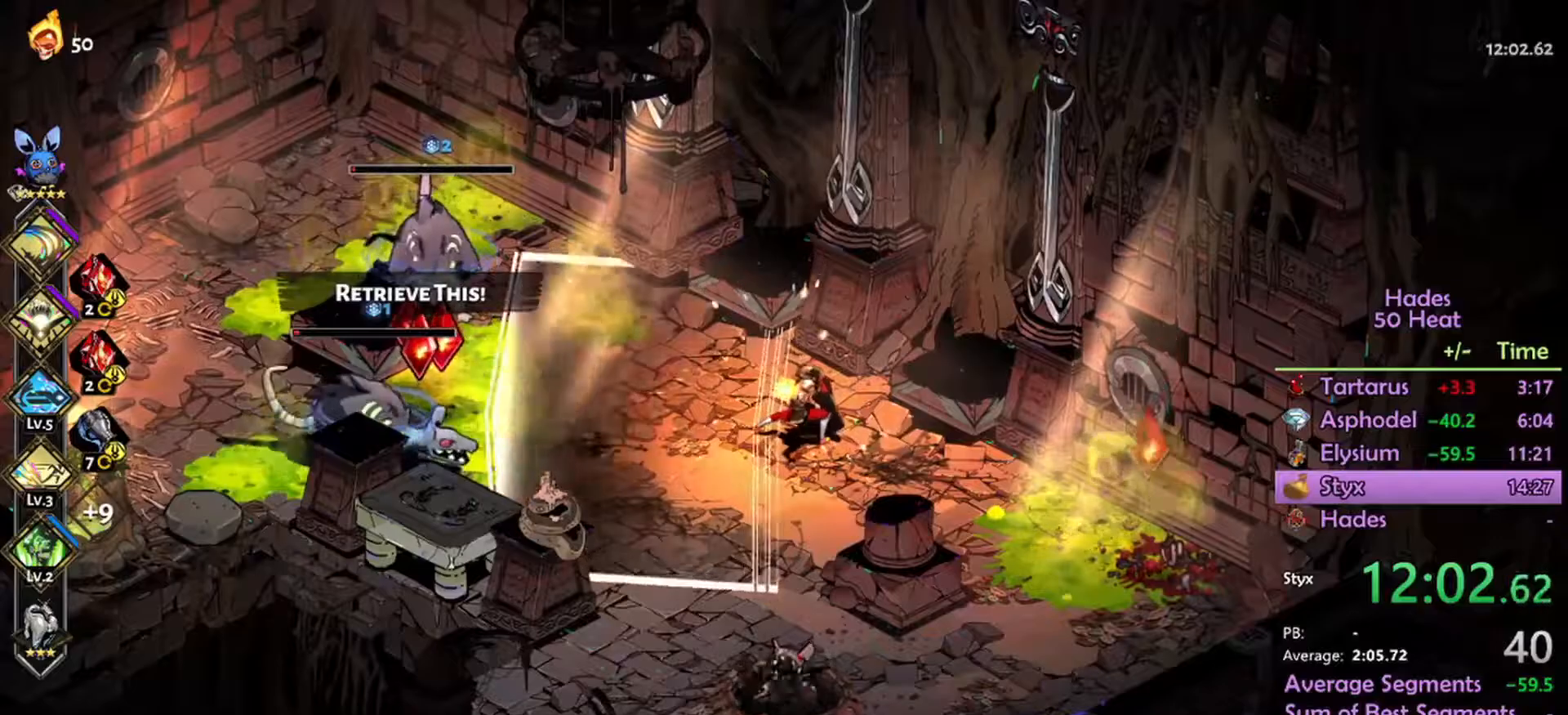
{"dt_ms": 500, "buttons": ["A"], "left_stick": "left", "right_stick": "center", "events": [[67, "A", "down"], [167, "A", "up"], [167, "L1", "down"], [233, "A", "down"], [267, "L1", "up"], [333, "L1", "down"], [433, "L1", "up"]]}
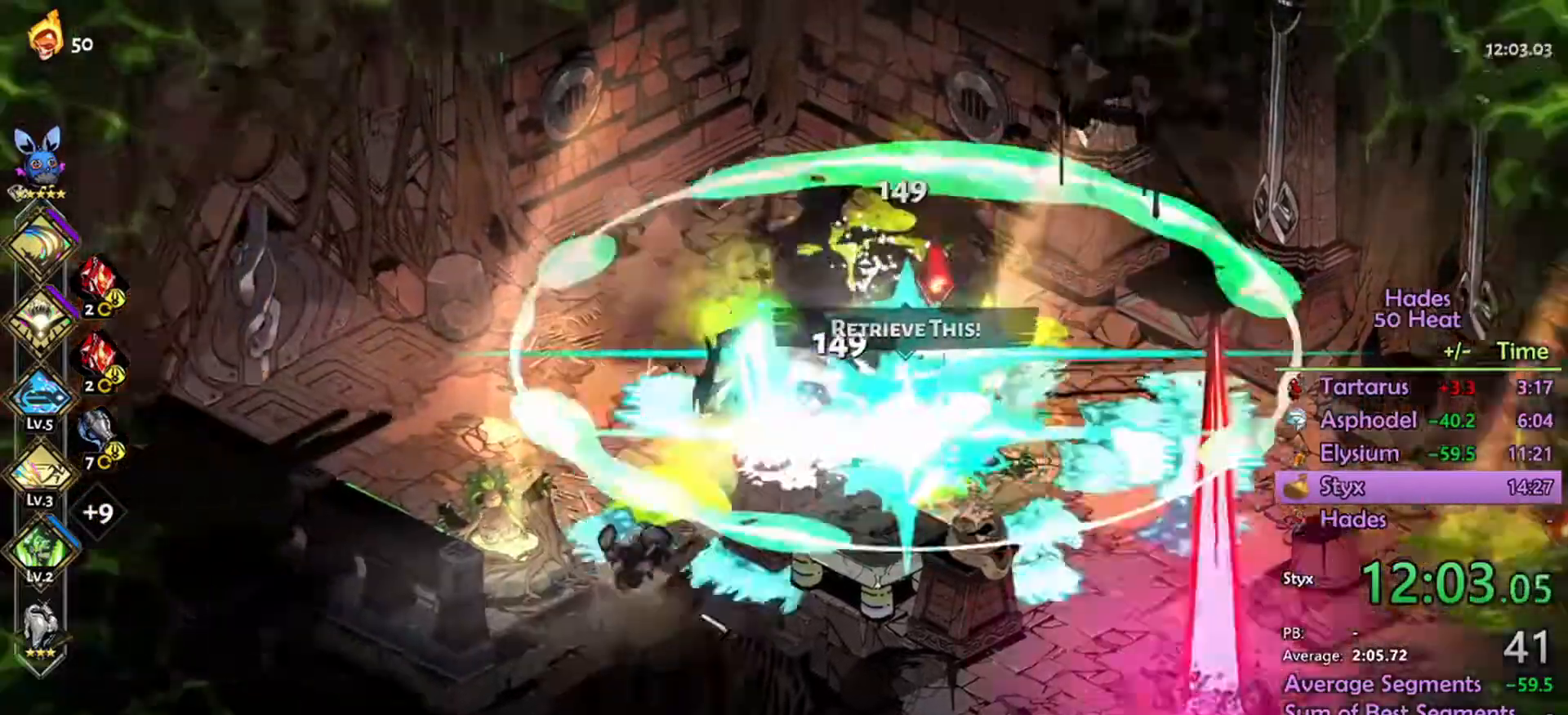
{"dt_ms": 500, "buttons": ["A"], "left_stick": "right", "right_stick": "center", "events": [[67, "A", "up"], [133, "A", "down"], [367, "left_stick", "center"], [467, "left_stick", "right"]]}
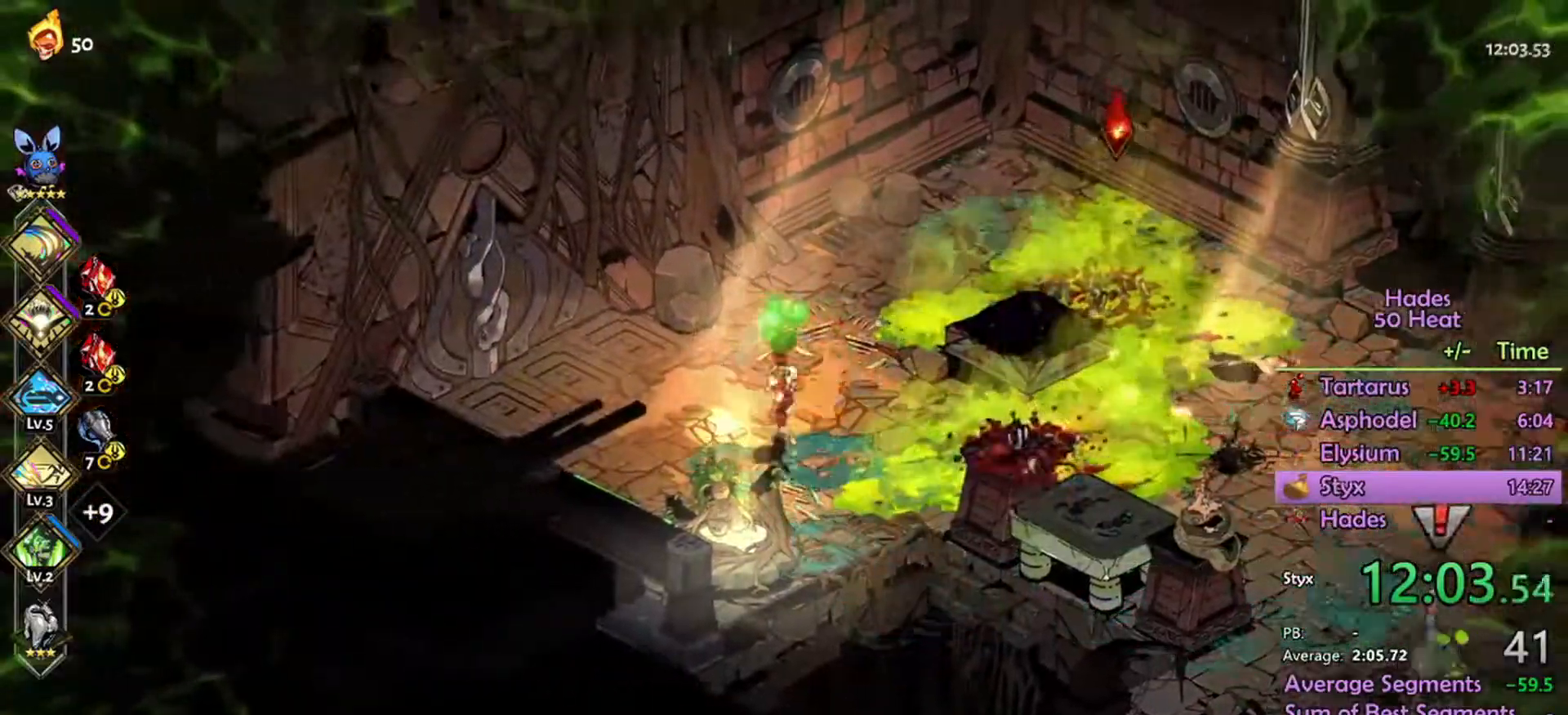
{"dt_ms": 500, "buttons": [], "left_stick": "center", "right_stick": "center", "events": [[100, "left_stick", "down-left"], [200, "A", "up"], [200, "R1", "down"], [267, "R1", "up"], [333, "R1", "down"], [400, "R1", "up"], [400, "left_stick", "center"], [467, "R1", "down"], [500, "R1", "up"]]}
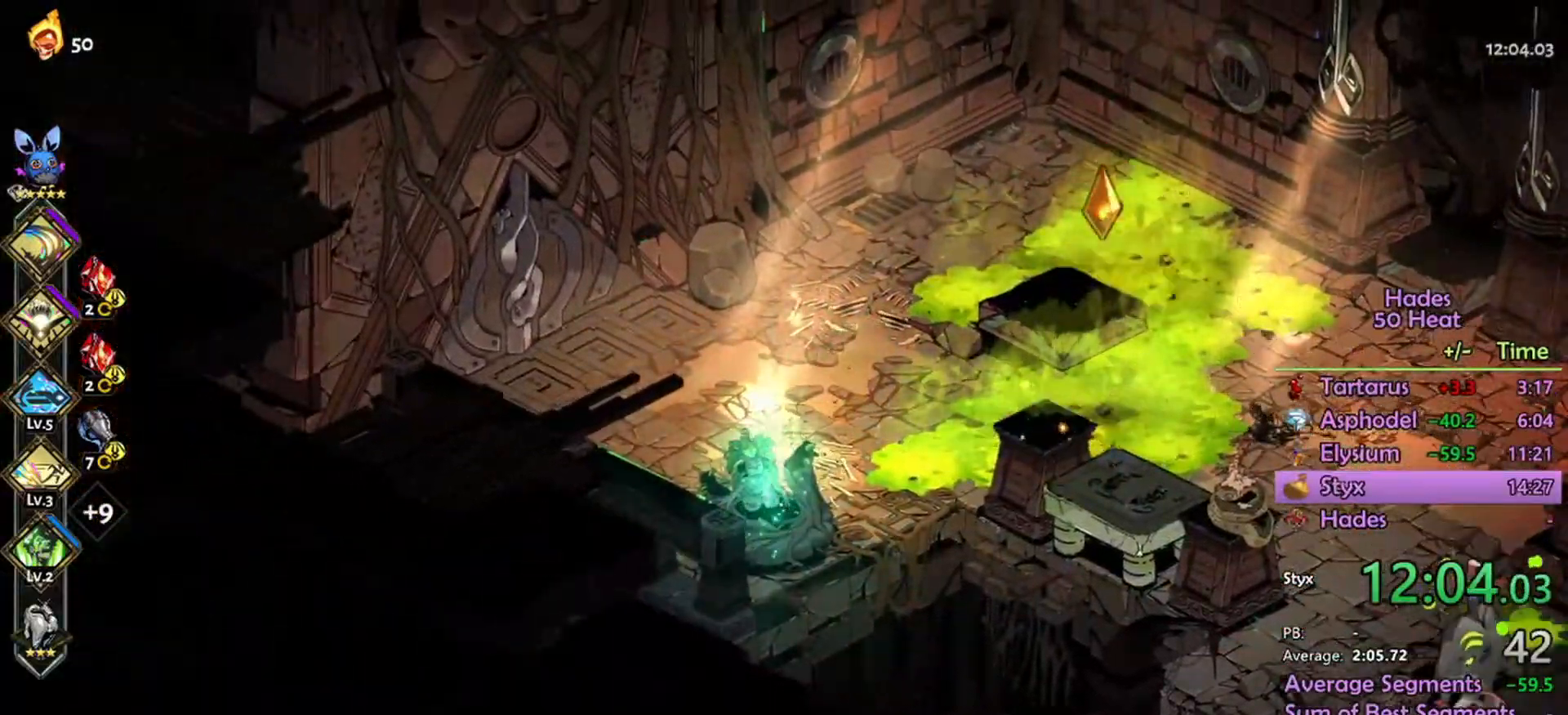
{"dt_ms": 1000, "buttons": ["A", "R2"], "left_stick": "down-right", "right_stick": "center"}
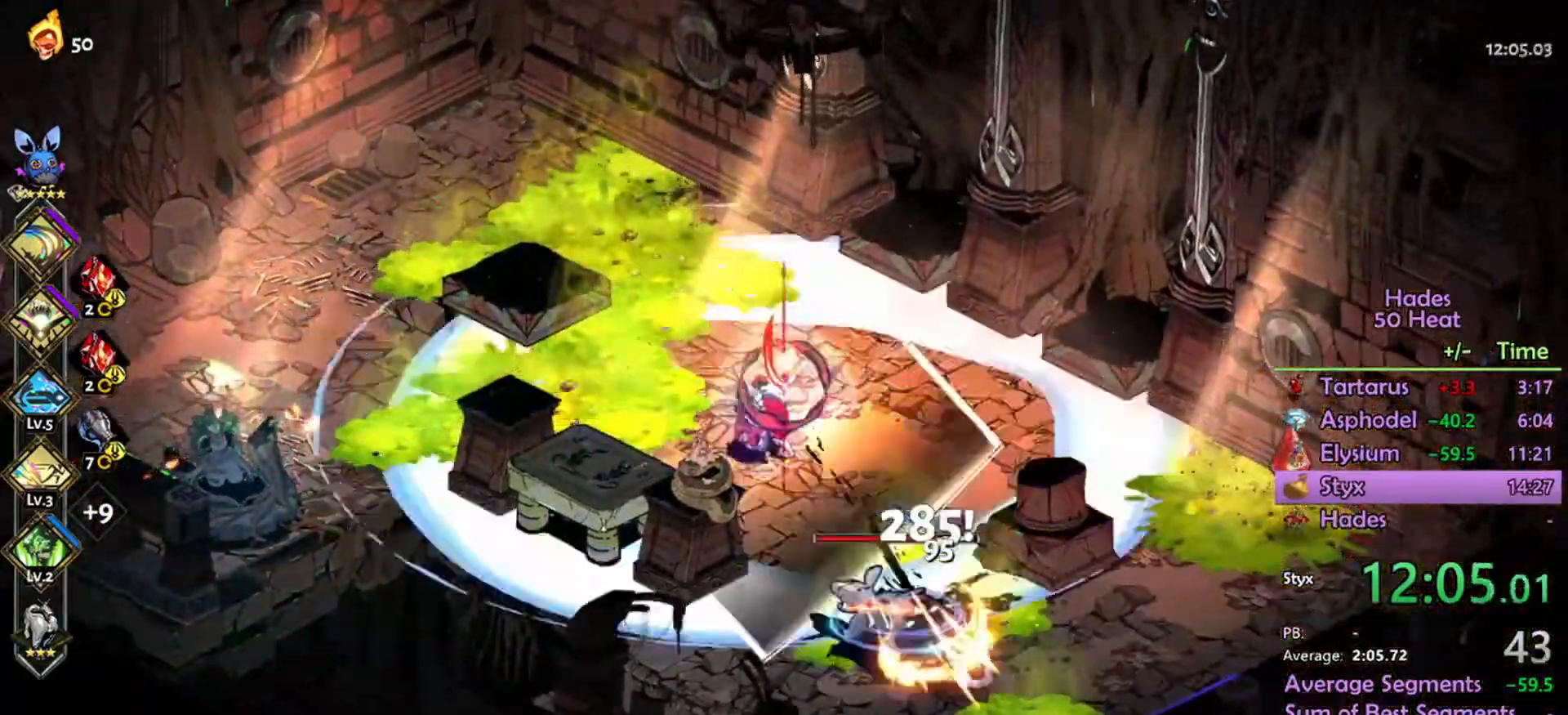
{"dt_ms": 500, "buttons": ["A"], "left_stick": "down-right", "right_stick": "center", "events": [[133, "L1", "down"], [200, "L1", "up"], [267, "A", "up"], [267, "B", "down"], [267, "R2", "up"], [367, "A", "down"], [367, "B", "up"]]}
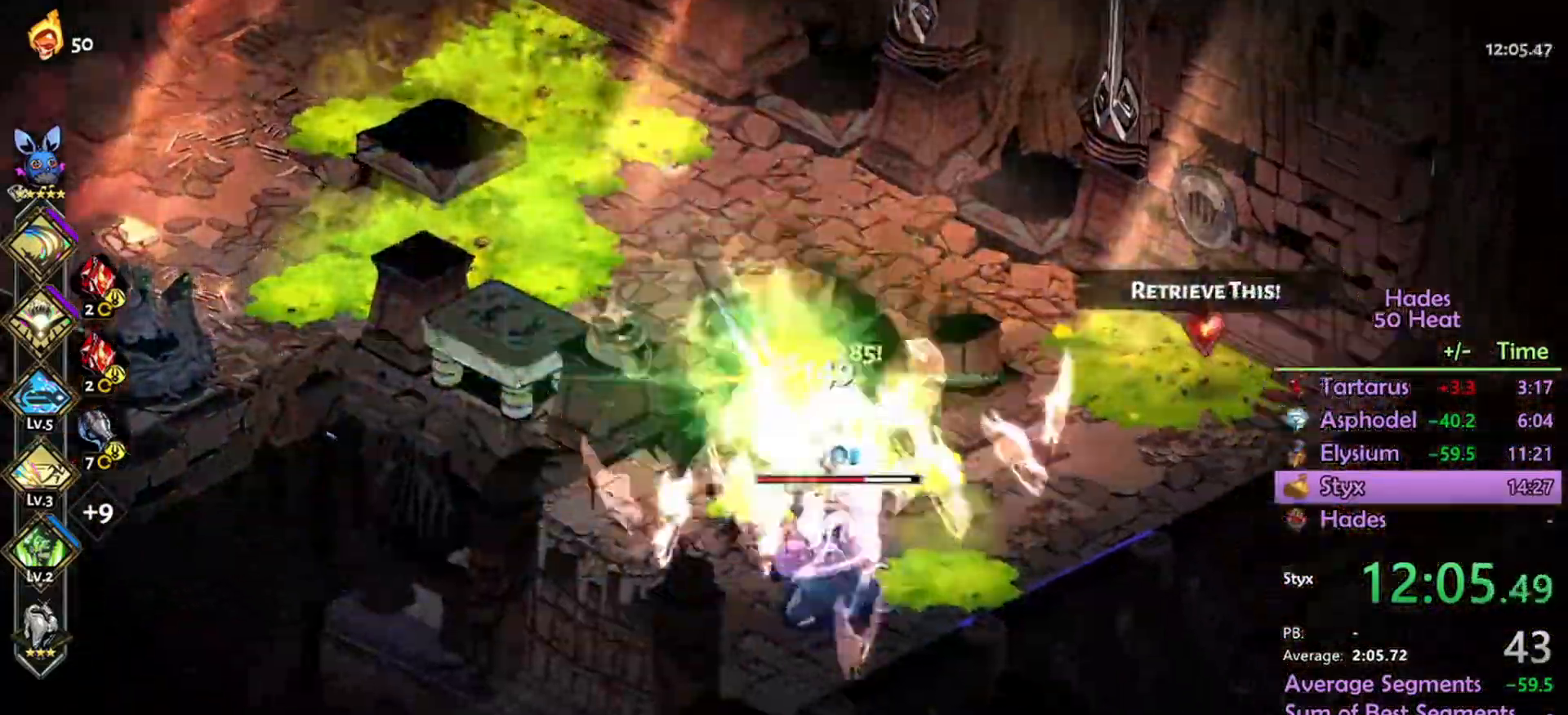
{"dt_ms": 500, "buttons": ["L1", "R2"], "left_stick": "up-left", "right_stick": "center", "events": [[33, "A", "up"], [100, "R2", "down"], [233, "left_stick", "down-left"], [333, "left_stick", "up-left"], [500, "L1", "down"]]}
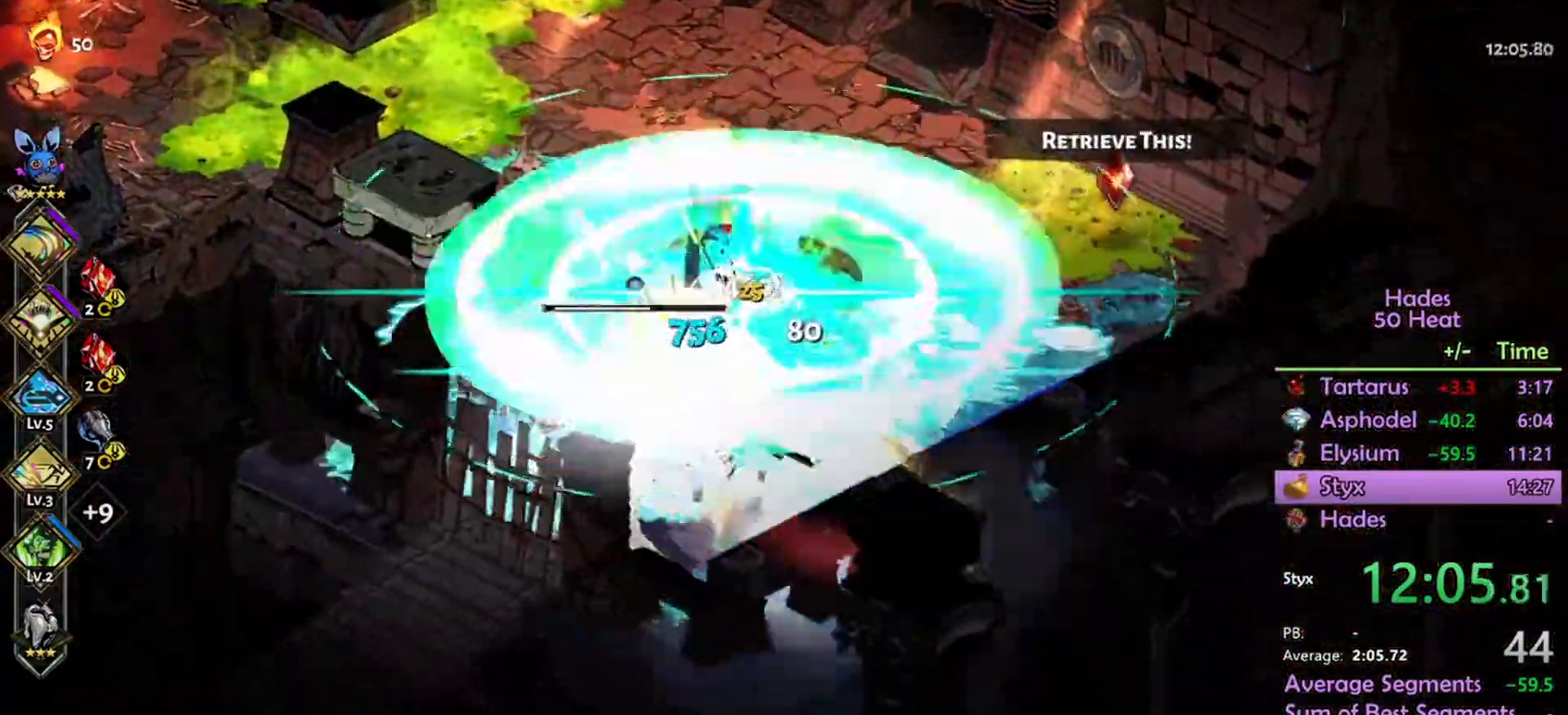
{"dt_ms": 500, "buttons": [], "left_stick": "up-left", "right_stick": "center", "events": [[100, "L1", "up"], [333, "R2", "up"]]}
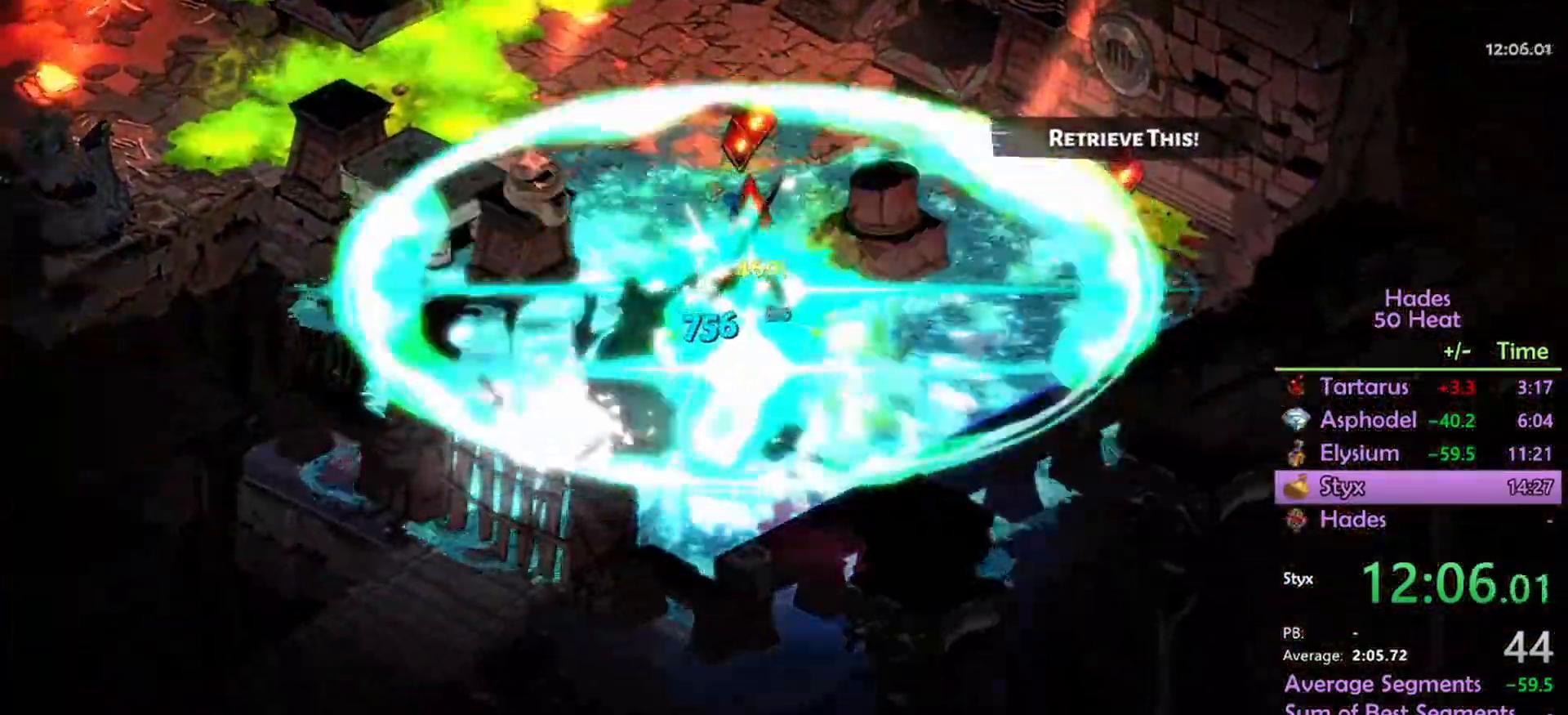
{"dt_ms": 500, "buttons": [], "left_stick": "up-left", "right_stick": "center", "events": [[167, "A", "down"], [300, "A", "up"], [367, "A", "down"], [467, "A", "up"]]}
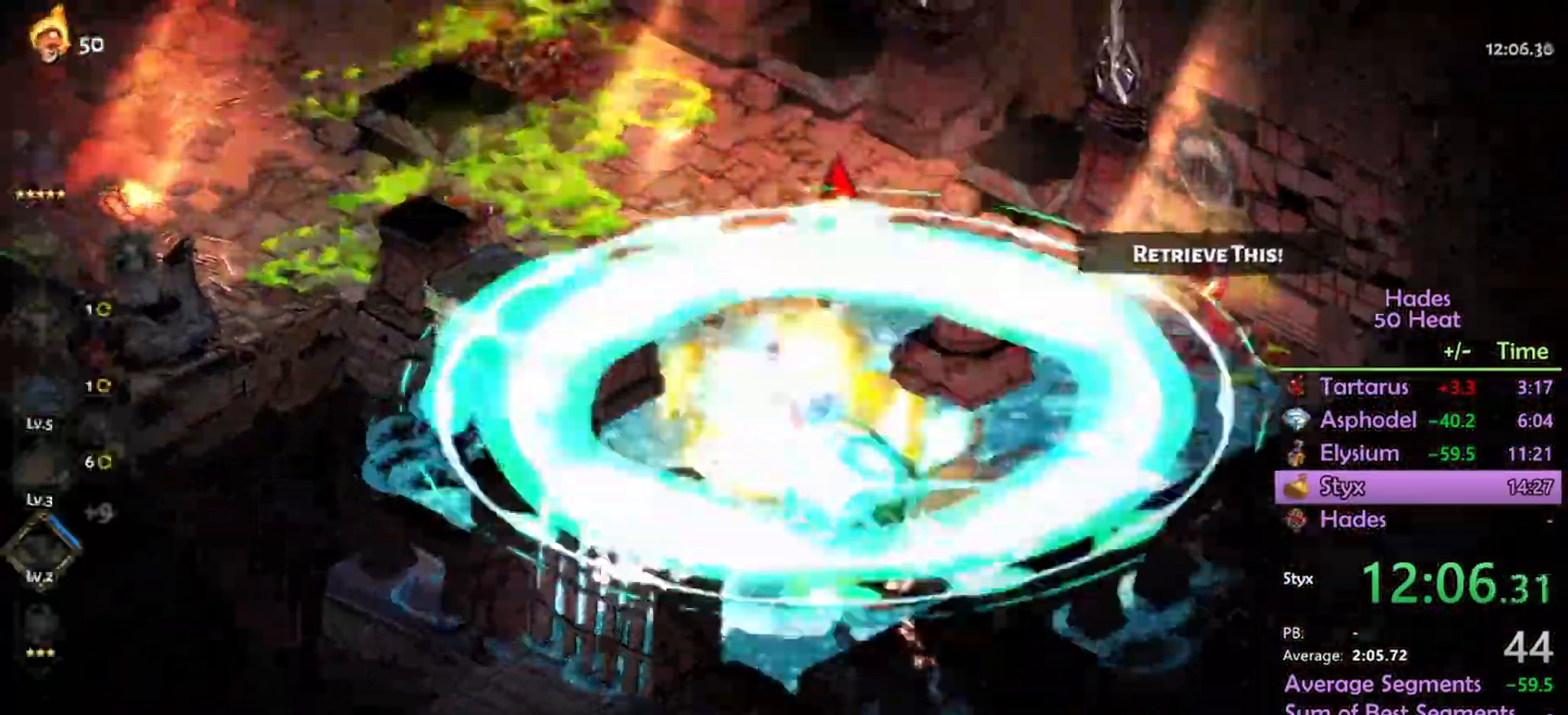
{"dt_ms": 500, "buttons": [], "left_stick": "up-left", "right_stick": "center", "events": [[67, "A", "down"], [300, "A", "up"]]}
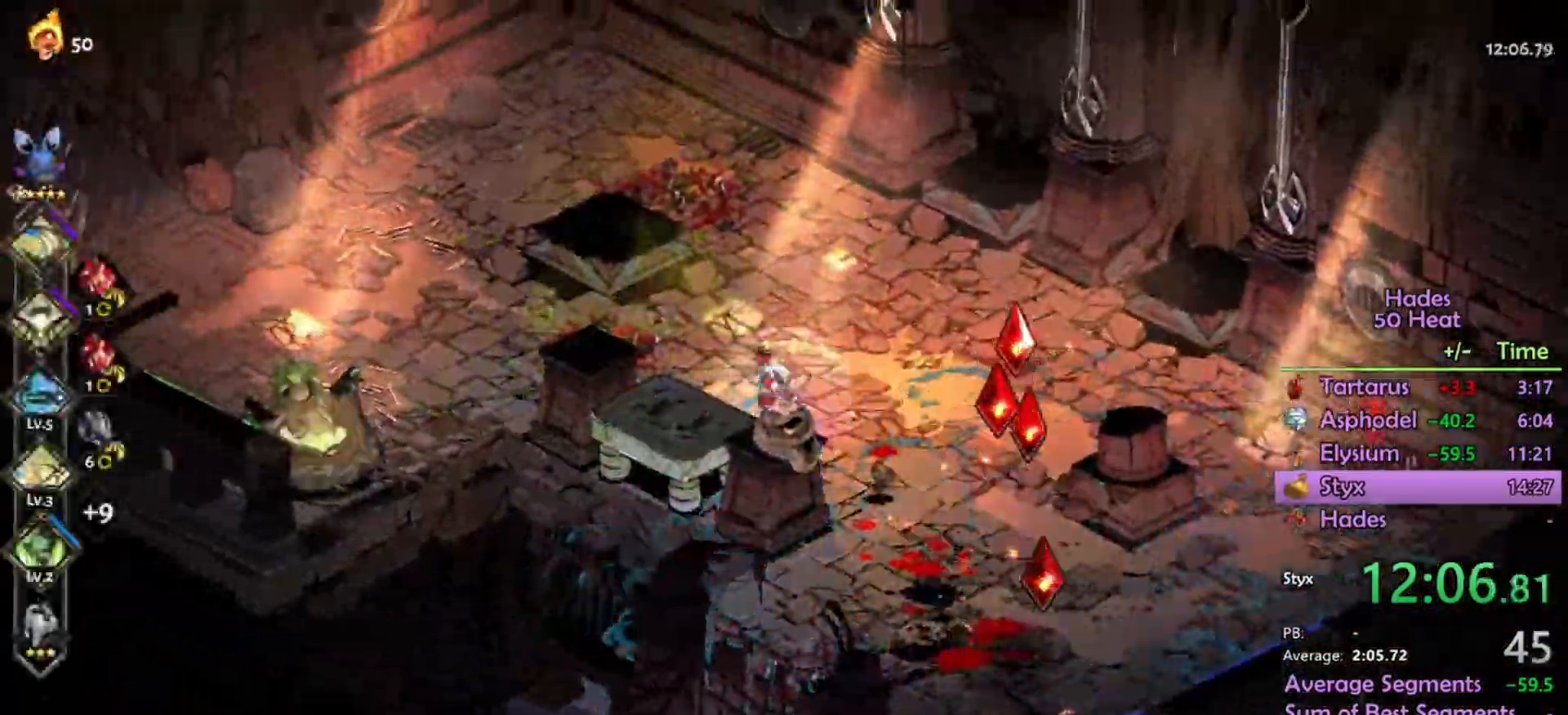
{"dt_ms": 467, "buttons": [], "left_stick": "left", "right_stick": "center", "events": [[33, "left_stick", "left"], [134, "A", "down"], [201, "A", "up"], [334, "A", "down"], [401, "A", "up"]]}
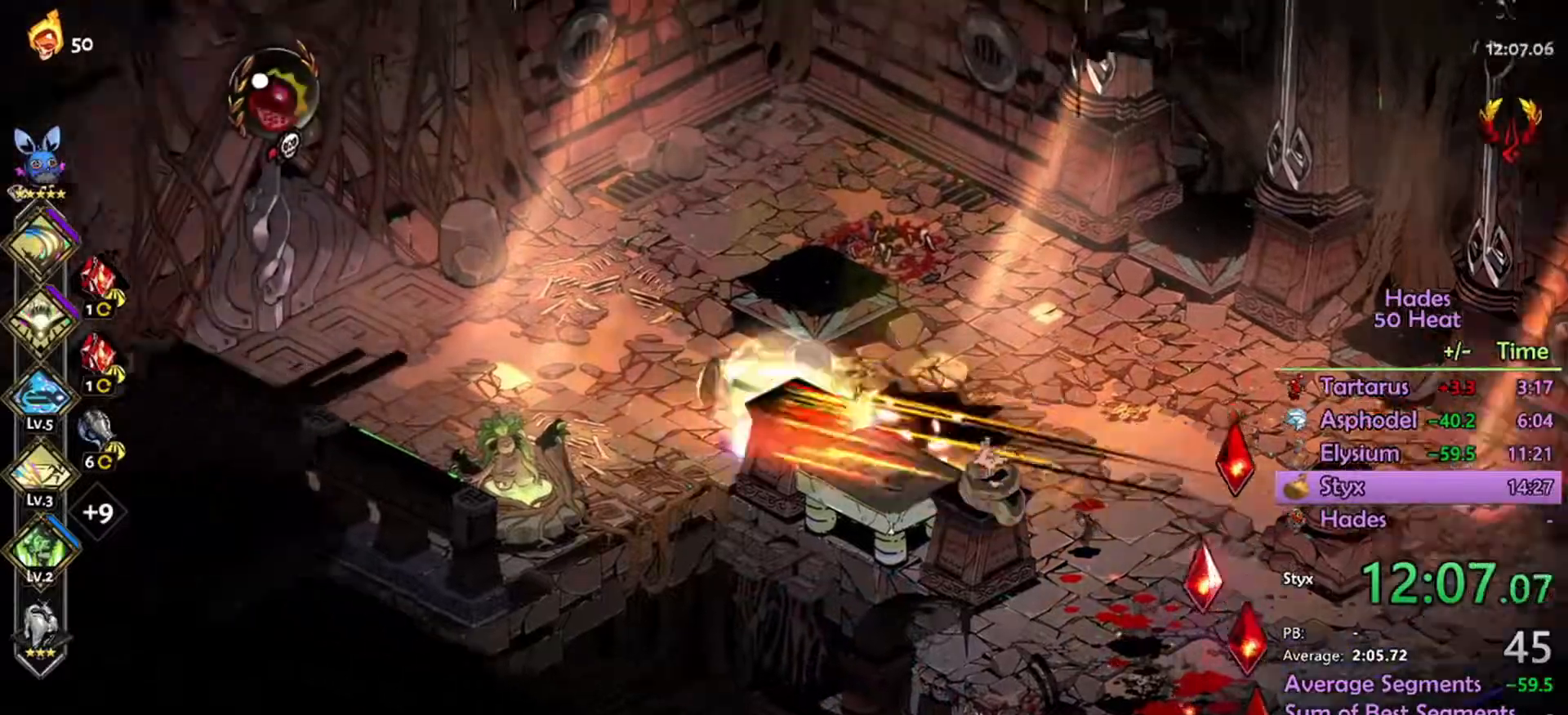
{"dt_ms": 500, "buttons": ["R1"], "left_stick": "left", "right_stick": "center", "events": [[34, "A", "down"], [100, "A", "up"], [234, "A", "down"], [300, "A", "up"], [500, "R1", "down"]]}
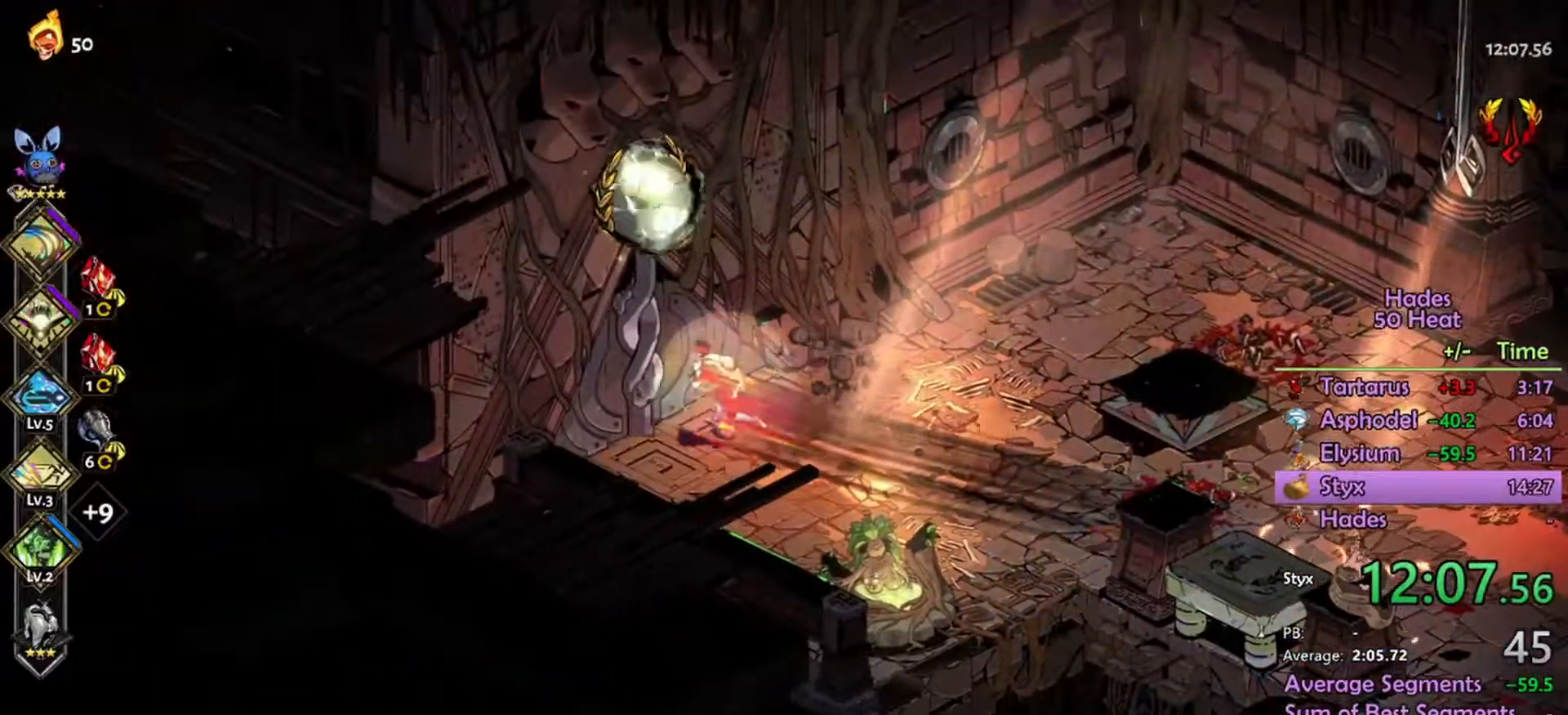
{"dt_ms": 500, "buttons": [], "left_stick": "center", "right_stick": "center", "events": [[67, "R1", "up"], [67, "left_stick", "center"]]}
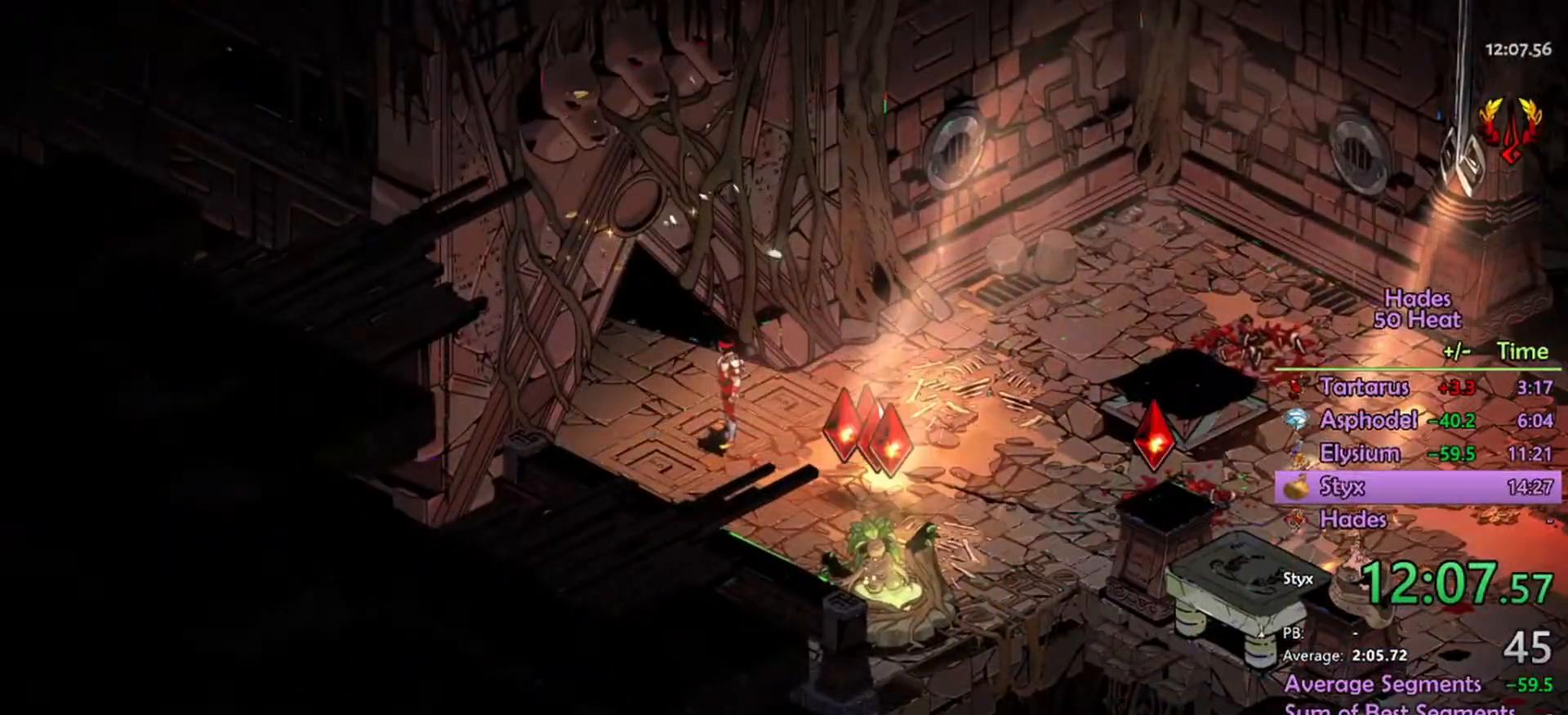
{"dt_ms": 500, "buttons": [], "left_stick": "center", "right_stick": "center", "events": []}
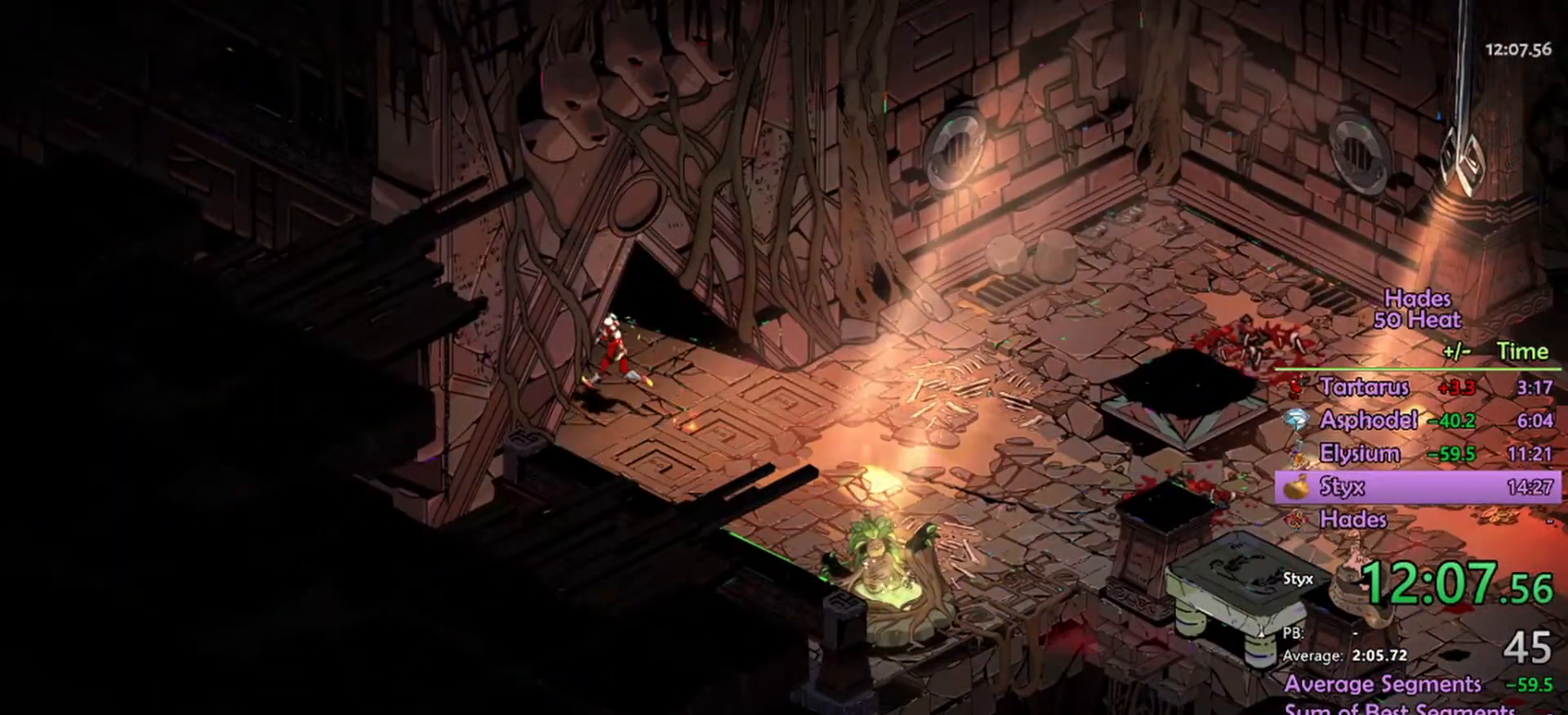
{"dt_ms": 500, "buttons": [], "left_stick": "center", "right_stick": "center", "events": []}
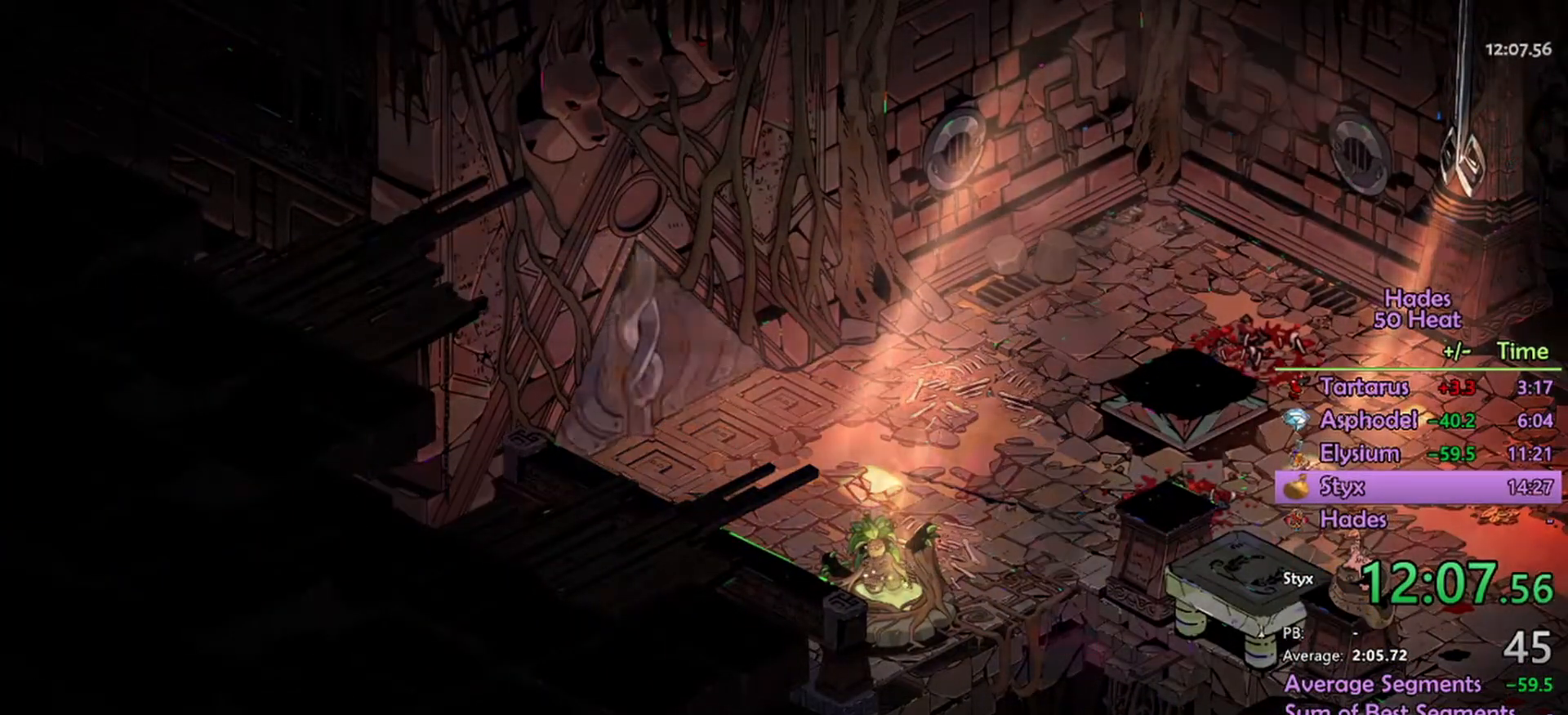
{"dt_ms": 500, "buttons": [], "left_stick": "center", "right_stick": "center", "events": []}
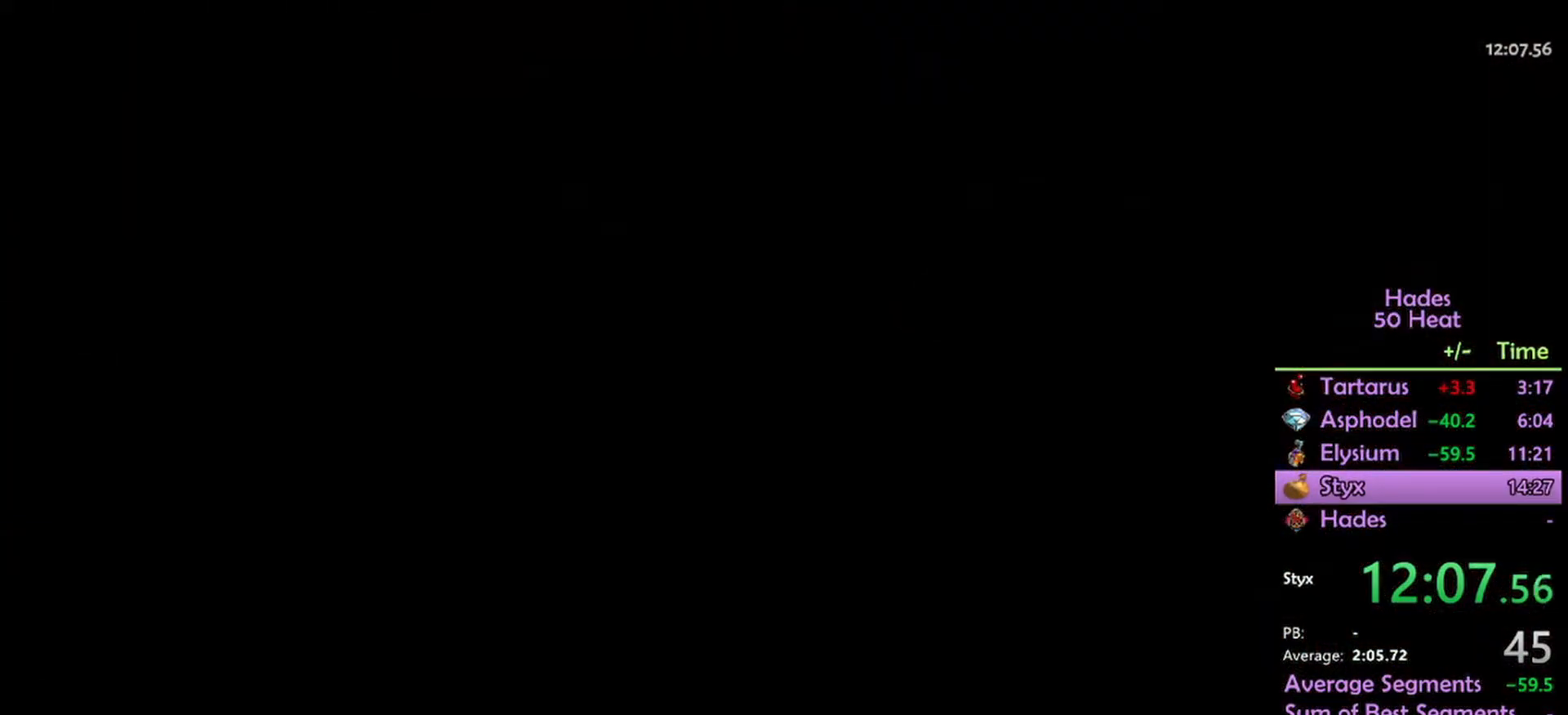
{"dt_ms": 500, "buttons": [], "left_stick": "center", "right_stick": "center", "events": []}
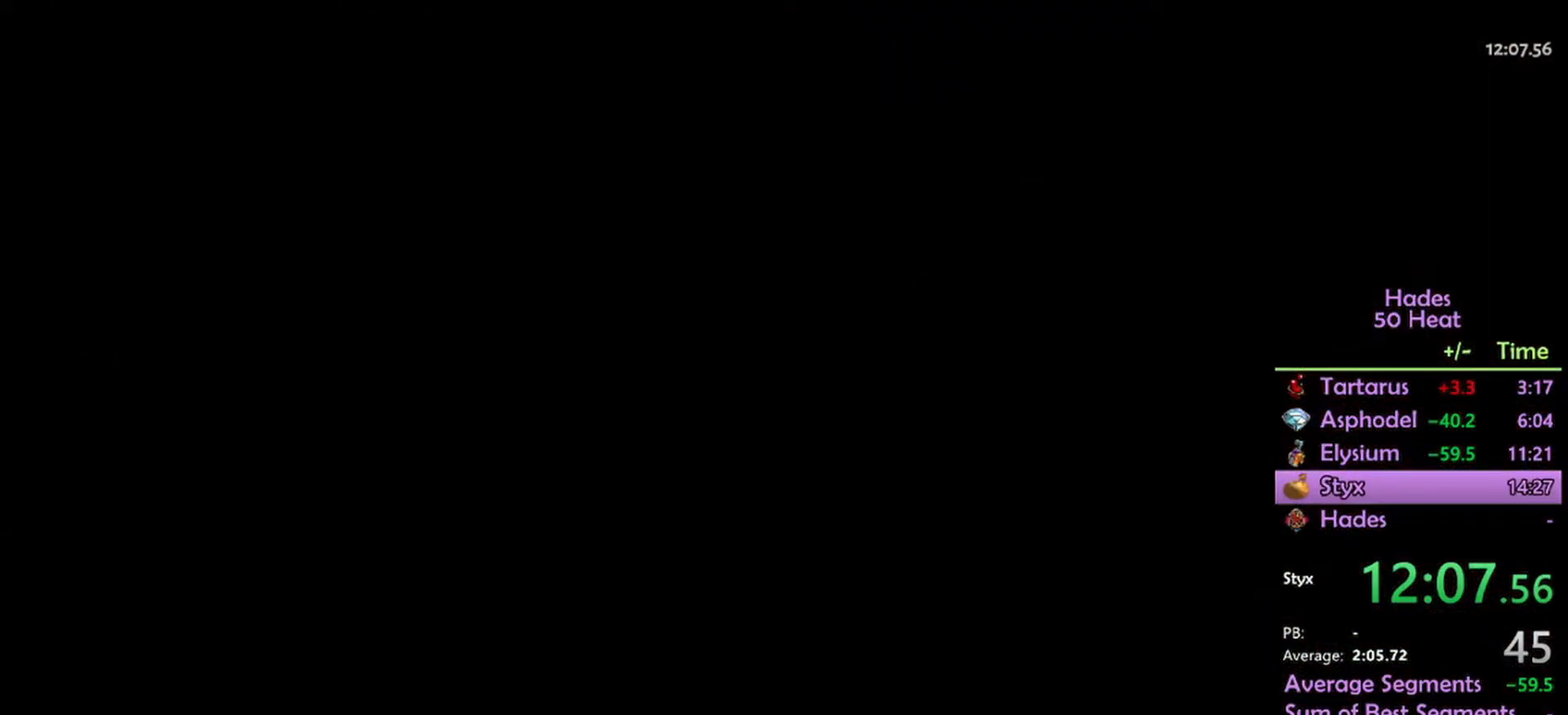
{"dt_ms": 500, "buttons": [], "left_stick": "center", "right_stick": "center", "events": []}